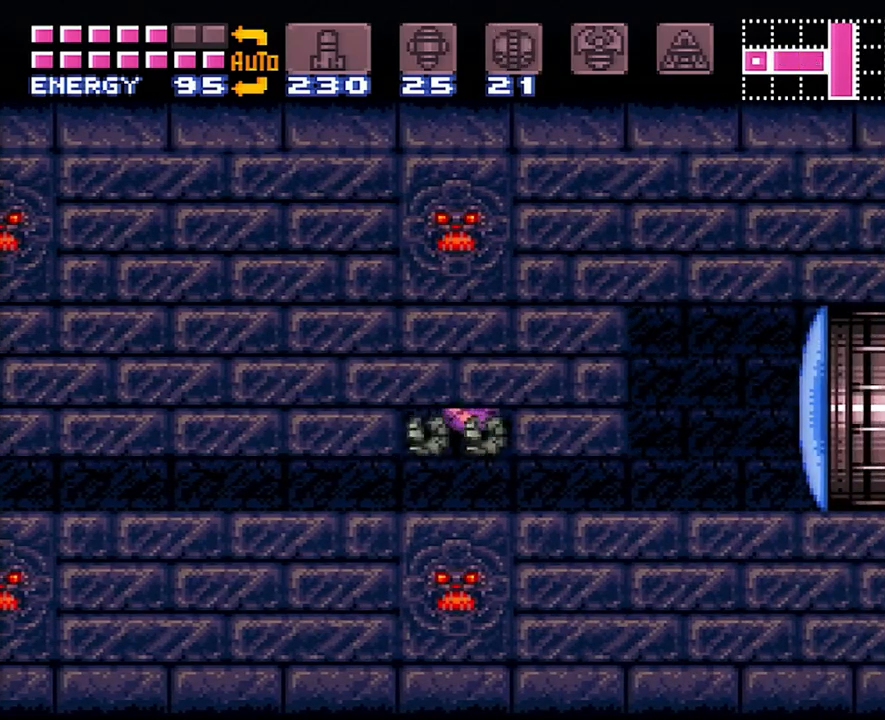
Gameplay with a controller (Nintendo layout); each line is a JSON object with the inputs held at the frame after it. "events" lists button and stick changes between this image and that frame as [ms after this image, input, new state], when the widget could be followed in between. Not read: L3 R3.
{"buttons": ["A", "DPAD_UP"], "events": [[450, "DPAD_UP", "down"], [500, "DPAD_RIGHT", "up"]]}
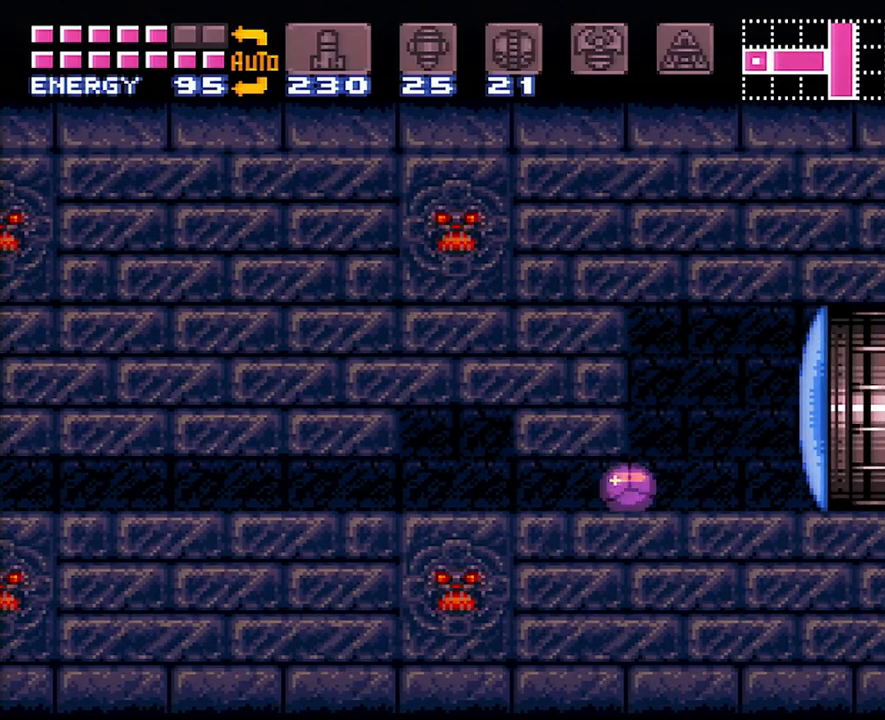
{"buttons": ["A", "Y", "DPAD_UP"], "events": [[167, "Y", "down"], [217, "DPAD_RIGHT", "down"], [300, "Y", "up"], [317, "DPAD_RIGHT", "up"], [450, "Y", "down"]]}
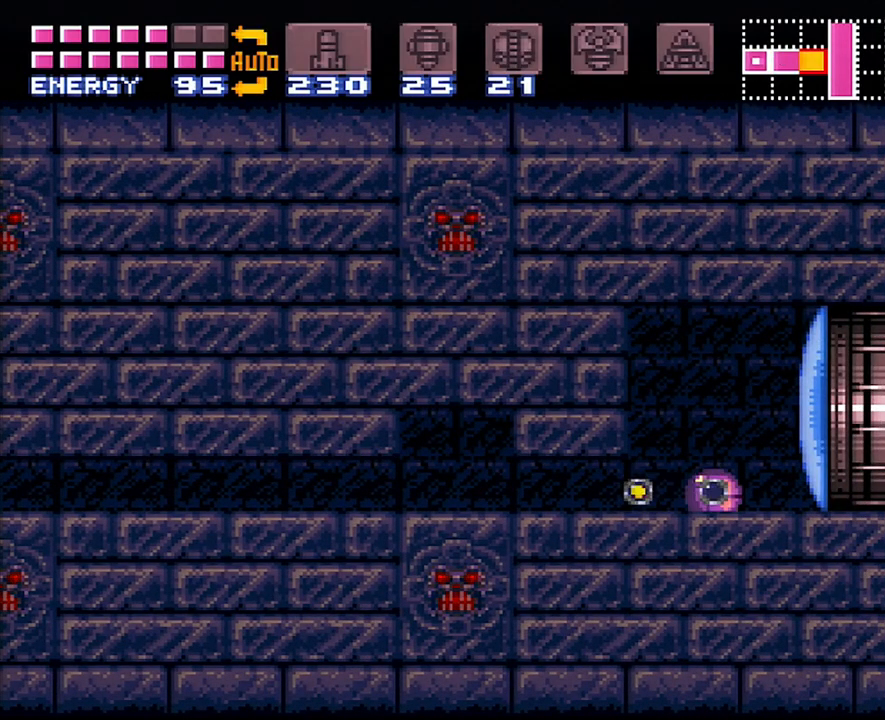
{"buttons": ["A"], "events": [[67, "DPAD_UP", "up"], [67, "Y", "up"], [200, "DPAD_UP", "down"], [333, "DPAD_UP", "up"], [350, "Y", "down"], [383, "DPAD_UP", "down"], [450, "Y", "up"], [467, "DPAD_UP", "up"]]}
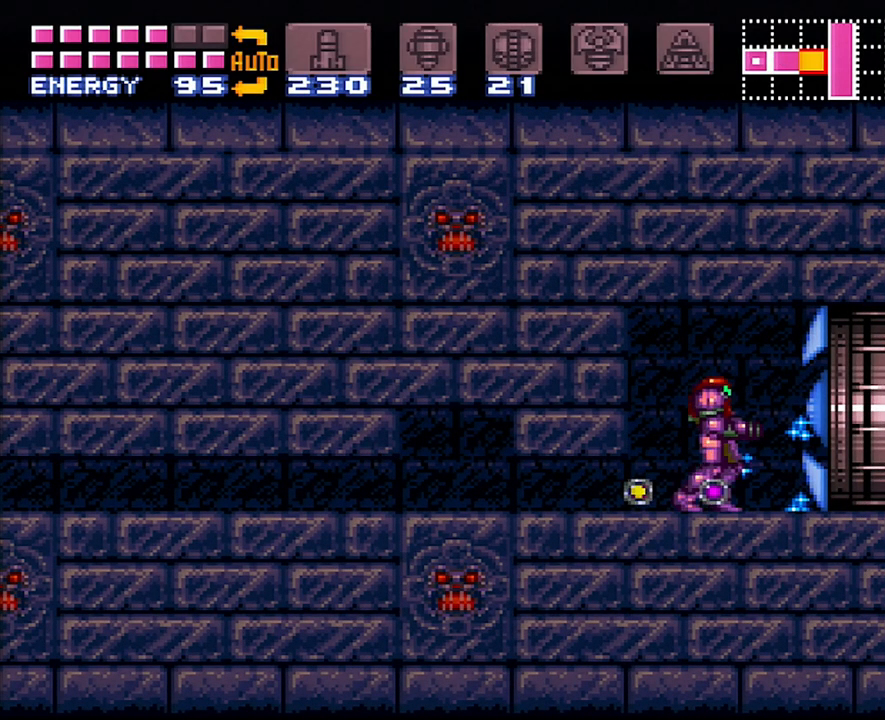
{"buttons": ["A", "DPAD_RIGHT"], "events": [[167, "DPAD_RIGHT", "down"]]}
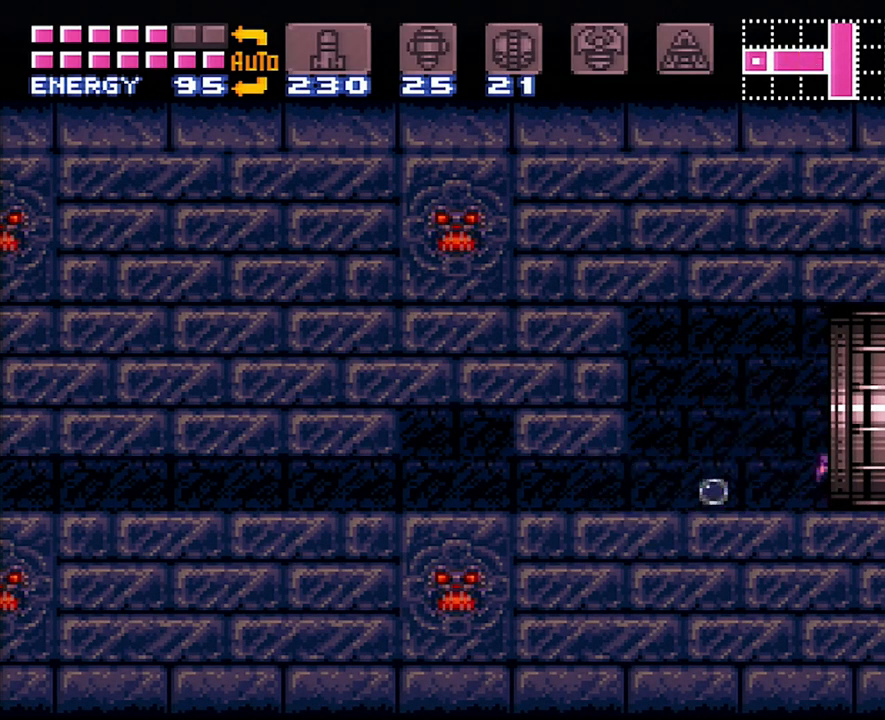
{"buttons": [], "events": [[100, "DPAD_RIGHT", "up"], [250, "A", "up"]]}
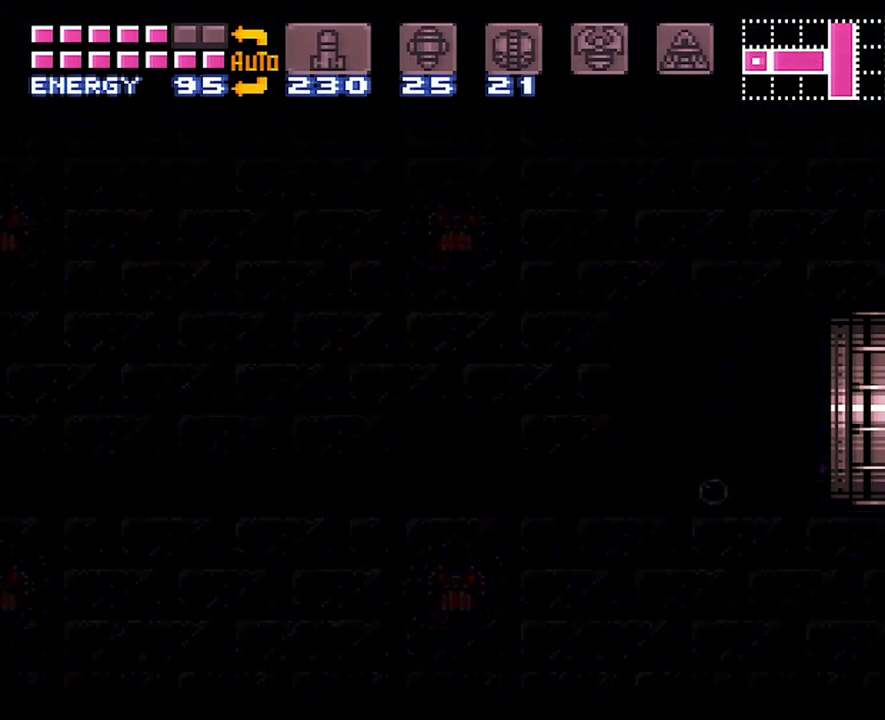
{"buttons": [], "events": []}
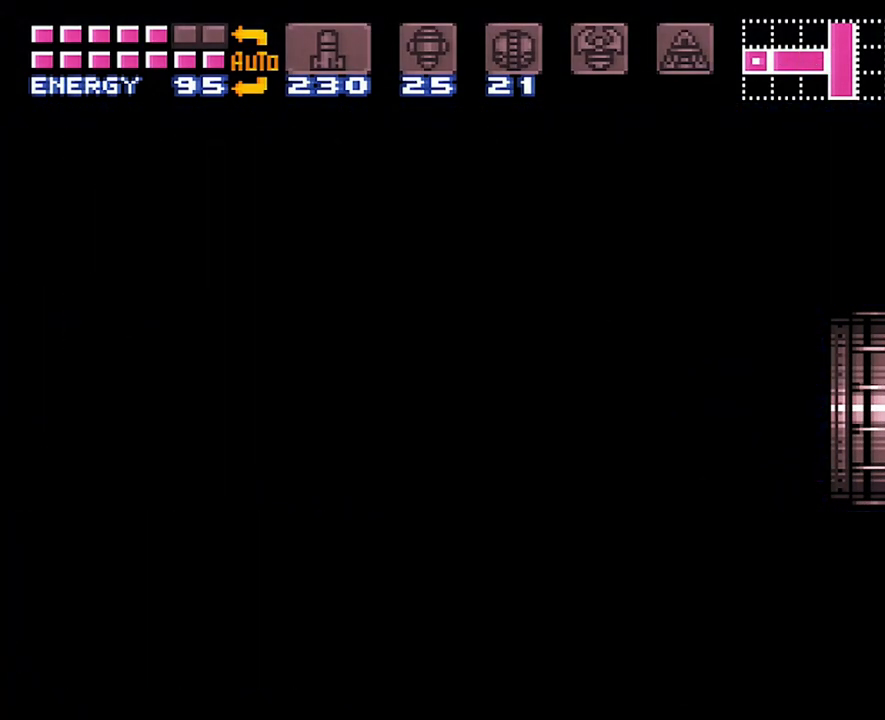
{"buttons": [], "events": []}
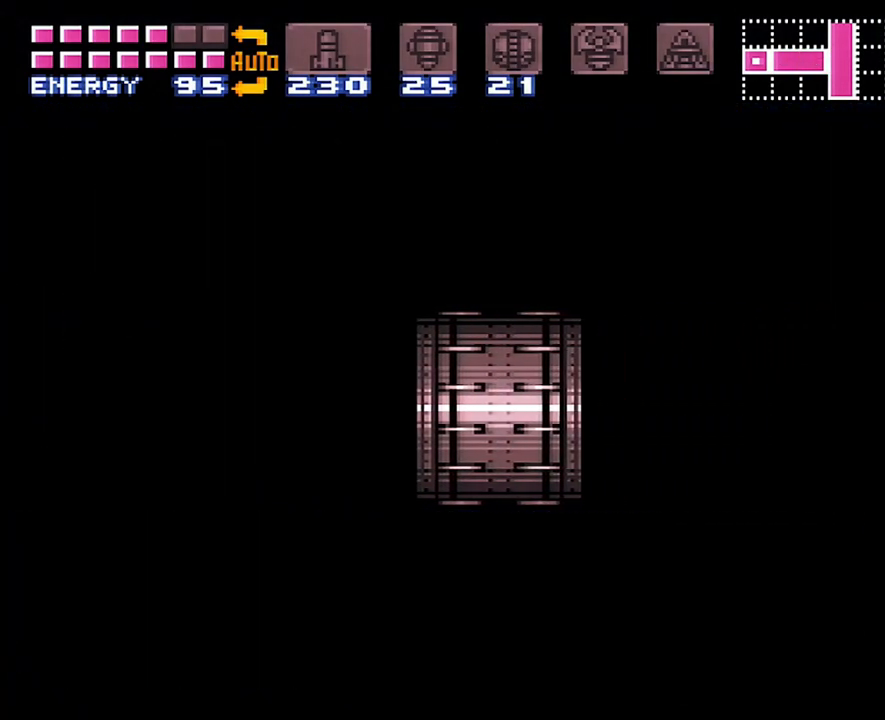
{"buttons": [], "events": []}
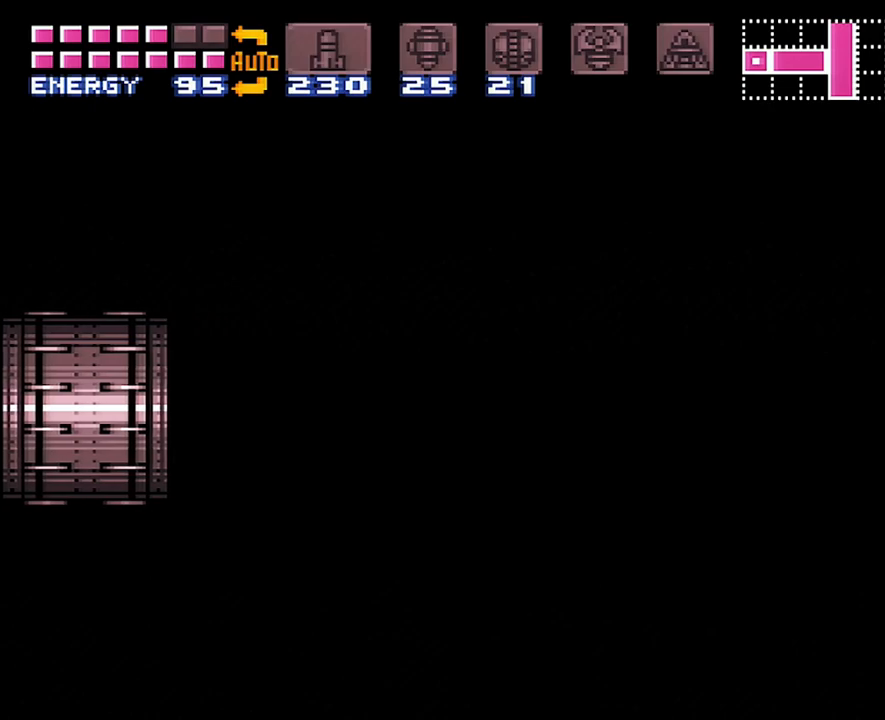
{"buttons": [], "events": []}
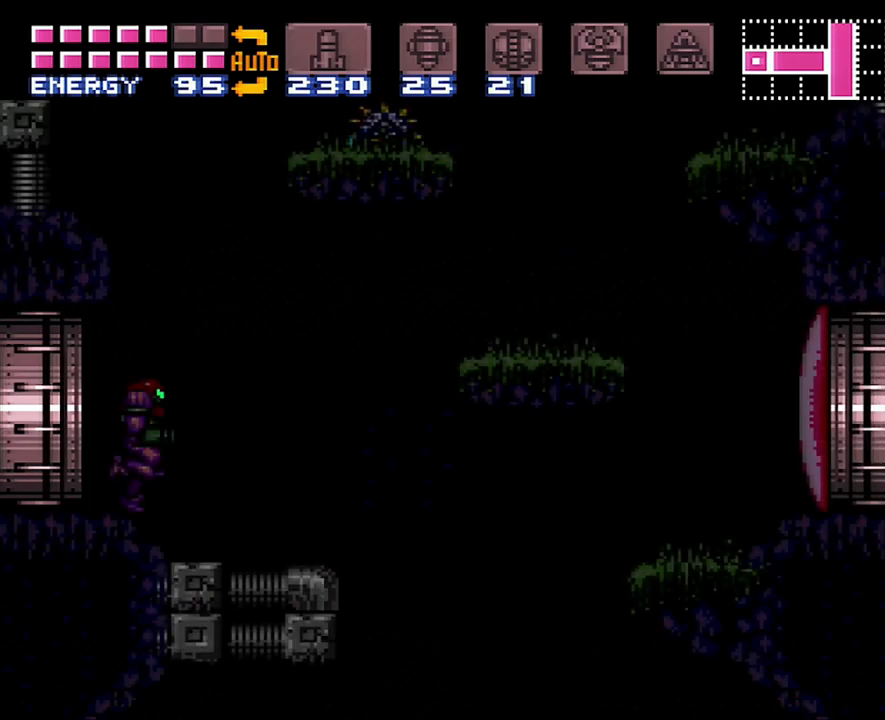
{"buttons": [], "events": []}
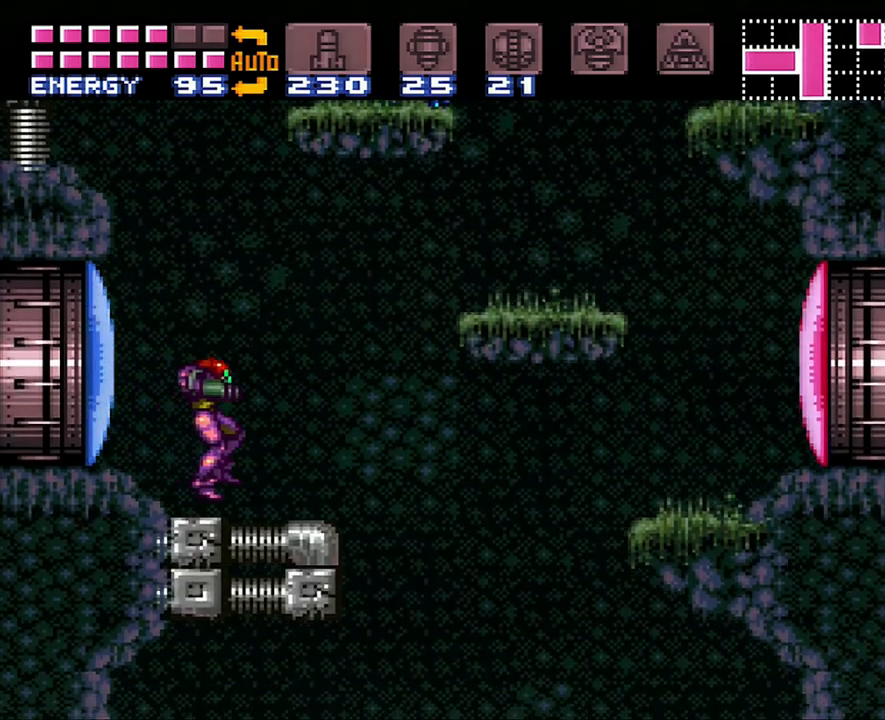
{"buttons": ["B", "DPAD_RIGHT"], "events": [[67, "DPAD_LEFT", "down"], [217, "B", "down"], [317, "DPAD_LEFT", "up"], [383, "DPAD_RIGHT", "down"]]}
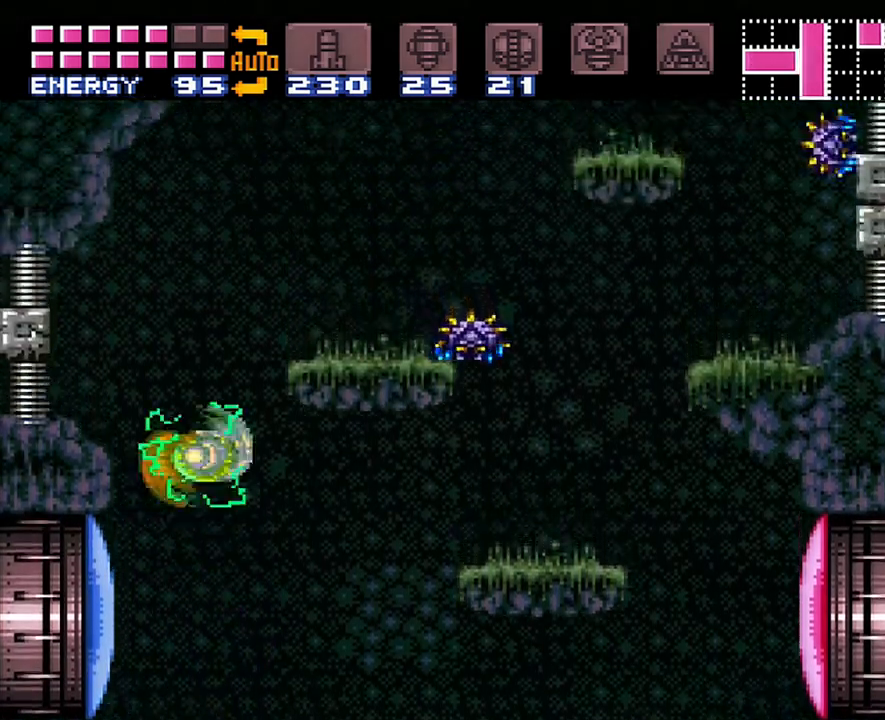
{"buttons": ["DPAD_RIGHT"], "events": [[267, "B", "up"]]}
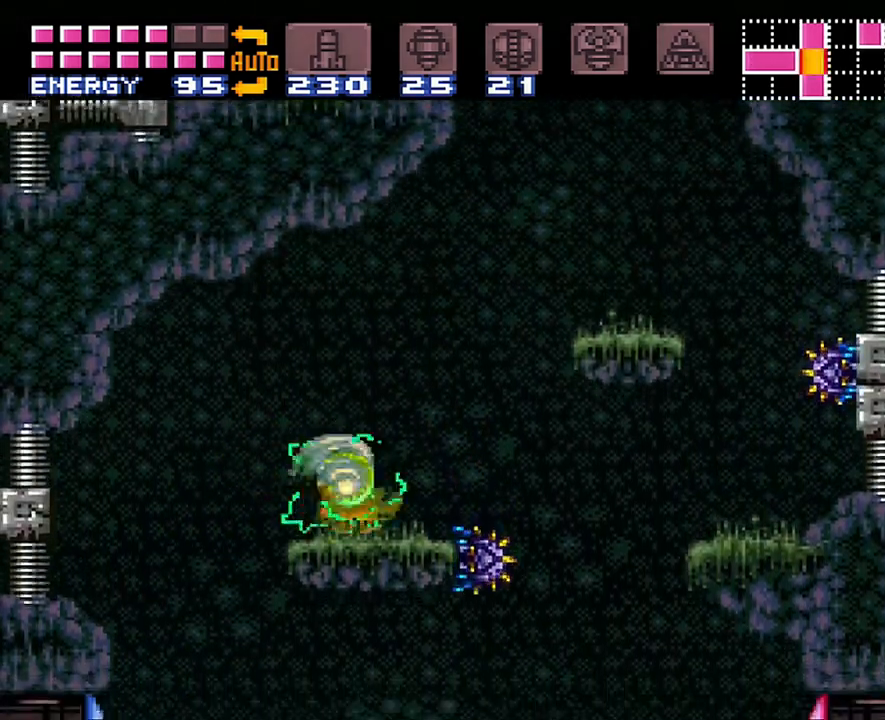
{"buttons": ["B"], "events": [[200, "B", "down"], [450, "DPAD_RIGHT", "up"]]}
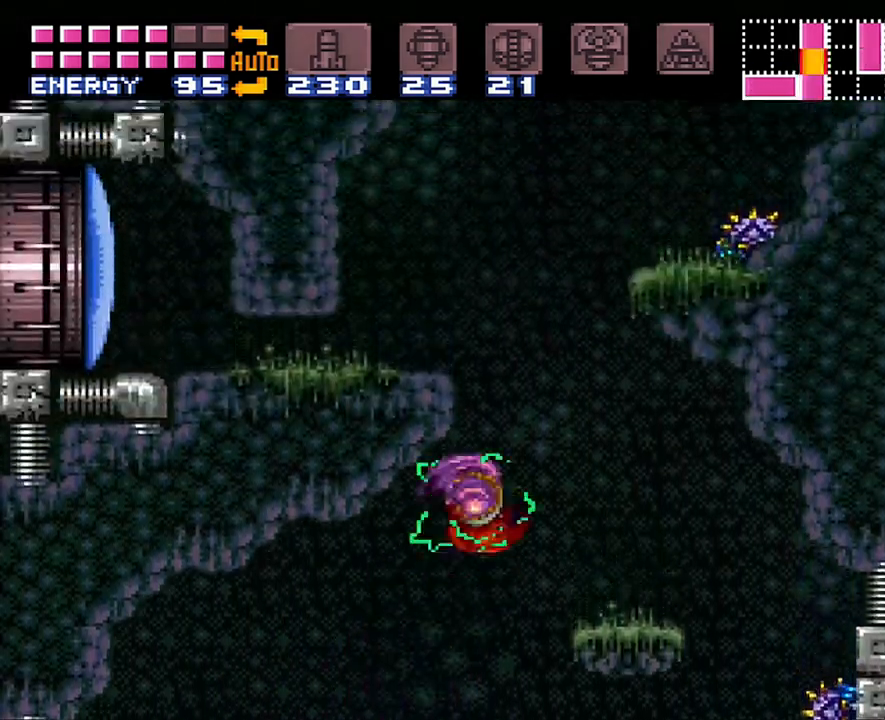
{"buttons": ["DPAD_RIGHT"], "events": [[50, "DPAD_LEFT", "down"], [333, "B", "up"], [383, "DPAD_LEFT", "up"], [483, "DPAD_RIGHT", "down"]]}
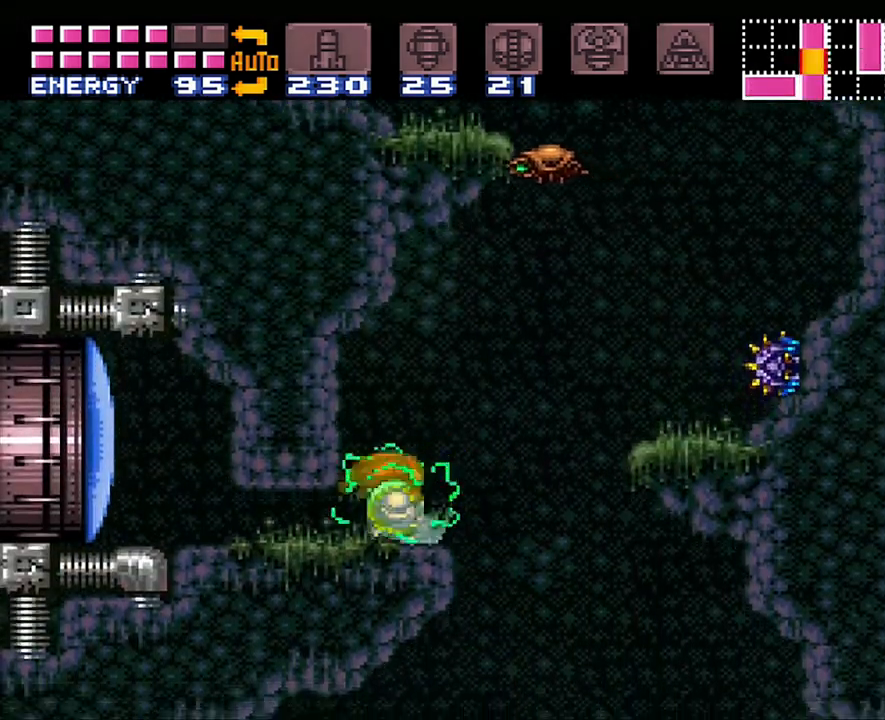
{"buttons": ["DPAD_RIGHT"], "events": [[233, "DPAD_RIGHT", "up"], [450, "DPAD_RIGHT", "down"]]}
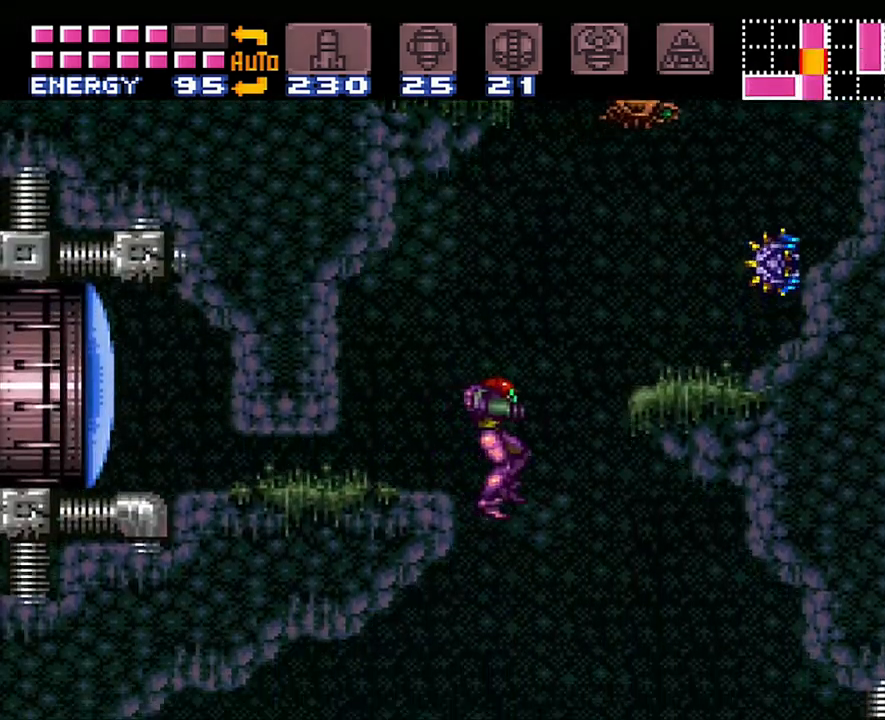
{"buttons": ["A", "DPAD_LEFT"], "events": [[100, "DPAD_RIGHT", "up"], [167, "DPAD_LEFT", "down"], [283, "A", "down"]]}
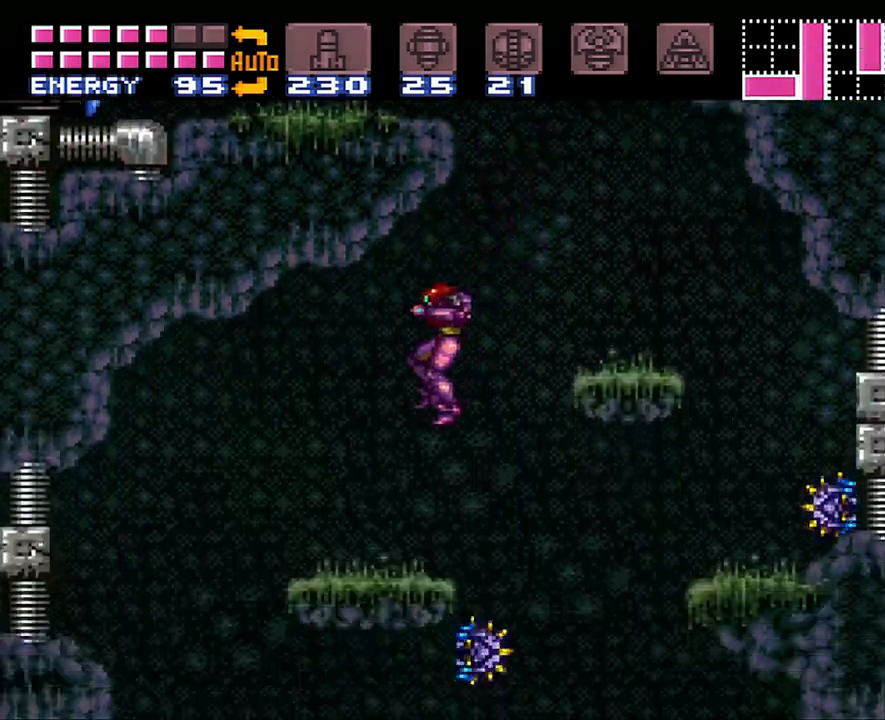
{"buttons": ["A", "B", "DPAD_RIGHT"], "events": [[33, "DPAD_LEFT", "up"], [217, "DPAD_RIGHT", "down"], [317, "B", "down"]]}
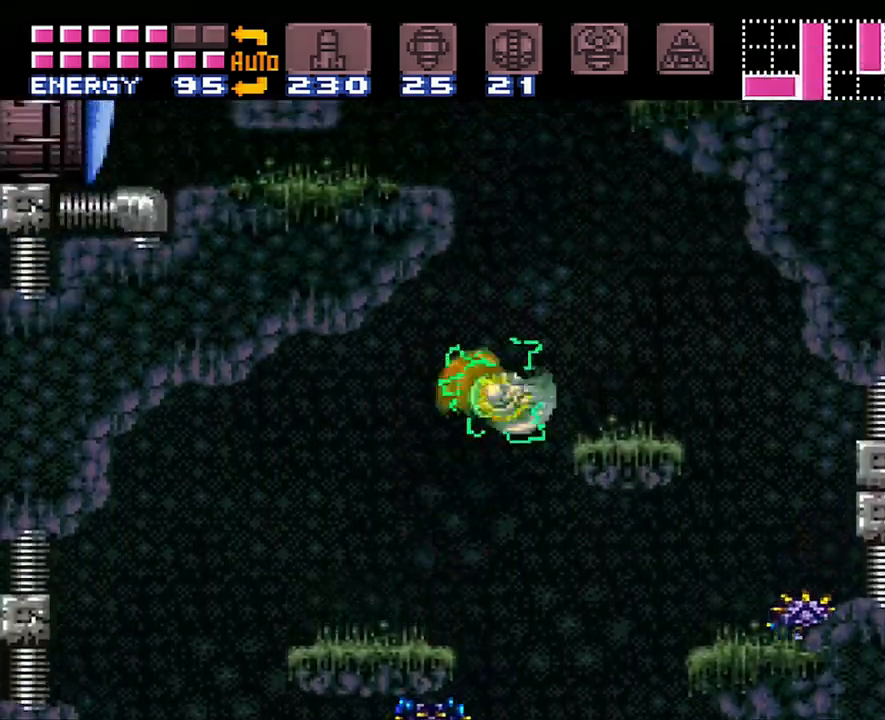
{"buttons": ["DPAD_LEFT"], "events": [[417, "DPAD_RIGHT", "up"], [450, "B", "up"], [467, "A", "up"], [467, "DPAD_LEFT", "down"]]}
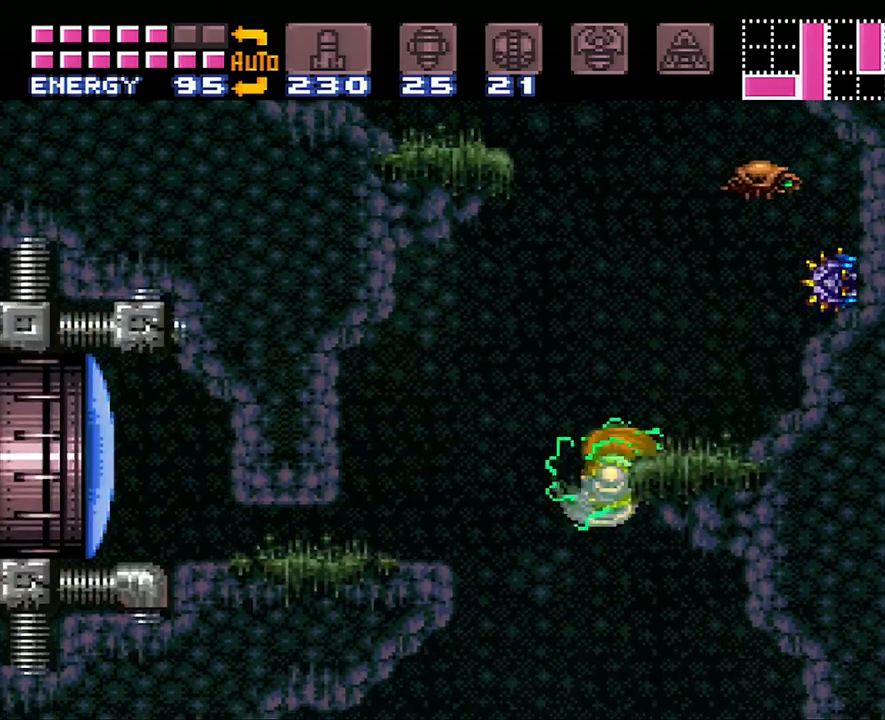
{"buttons": ["B", "DPAD_LEFT"], "events": [[50, "B", "down"], [350, "DPAD_UP", "down"], [400, "DPAD_UP", "up"]]}